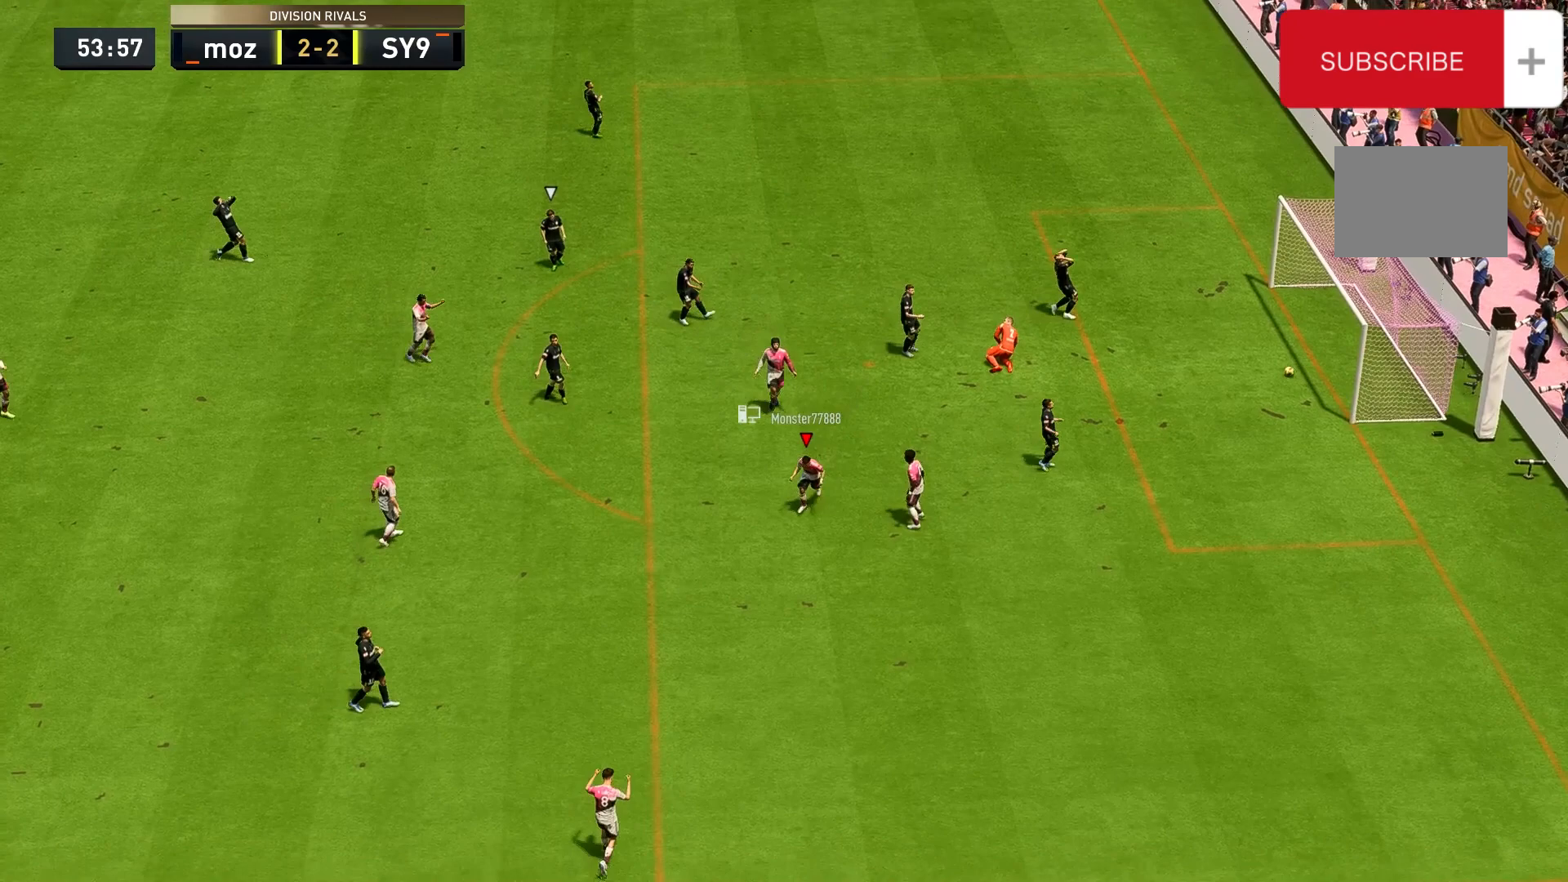
Gameplay with a controller (Xbox layout); each line is a JSON object with the inputs held at the frame after it (dt_ms = milliseconds from this image to that frame). "events" lists button and stick changes between this image and that frame as [ms after this image, input, new state], when the widget could be followed in between. Not read: L3 R3.
{"dt_ms": 500, "buttons": [], "left_stick": "center", "right_stick": "center", "events": []}
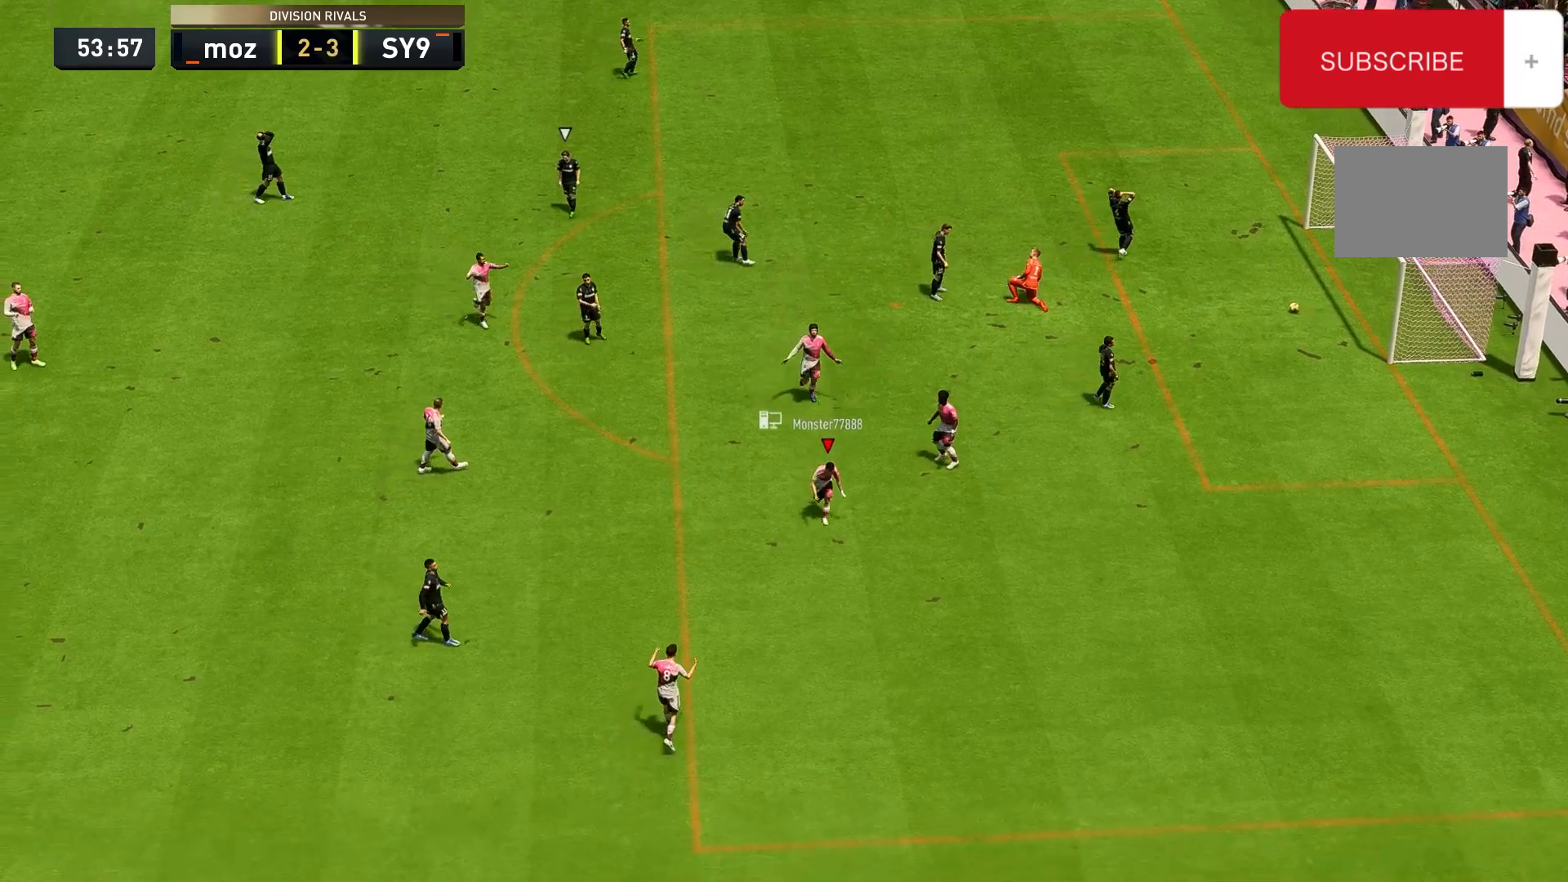
{"dt_ms": 500, "buttons": [], "left_stick": "center", "right_stick": "center", "events": []}
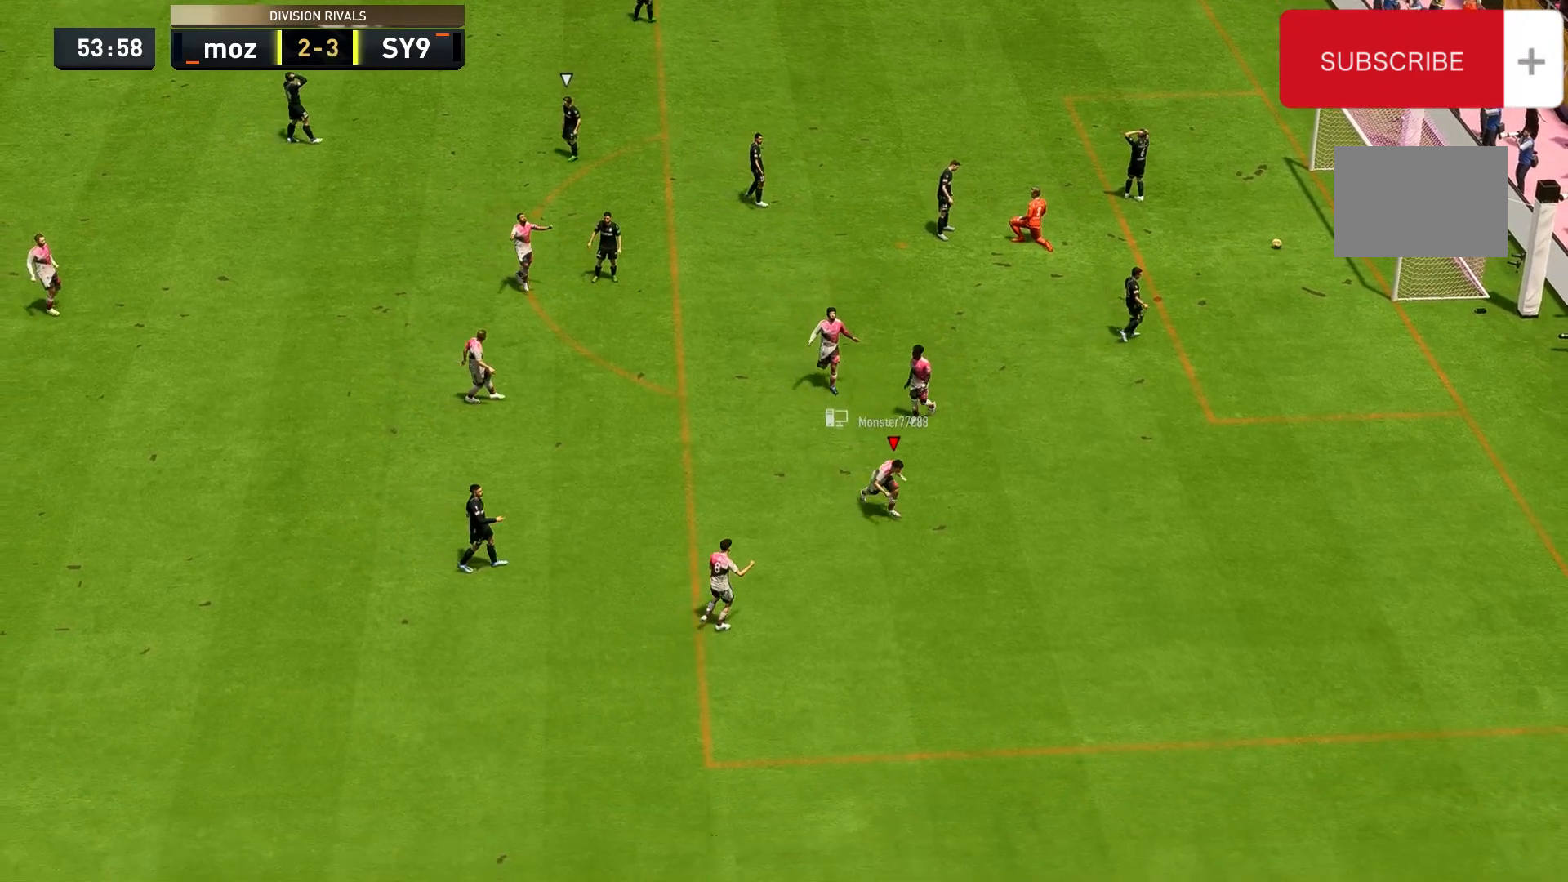
{"dt_ms": 500, "buttons": [], "left_stick": "center", "right_stick": "center", "events": []}
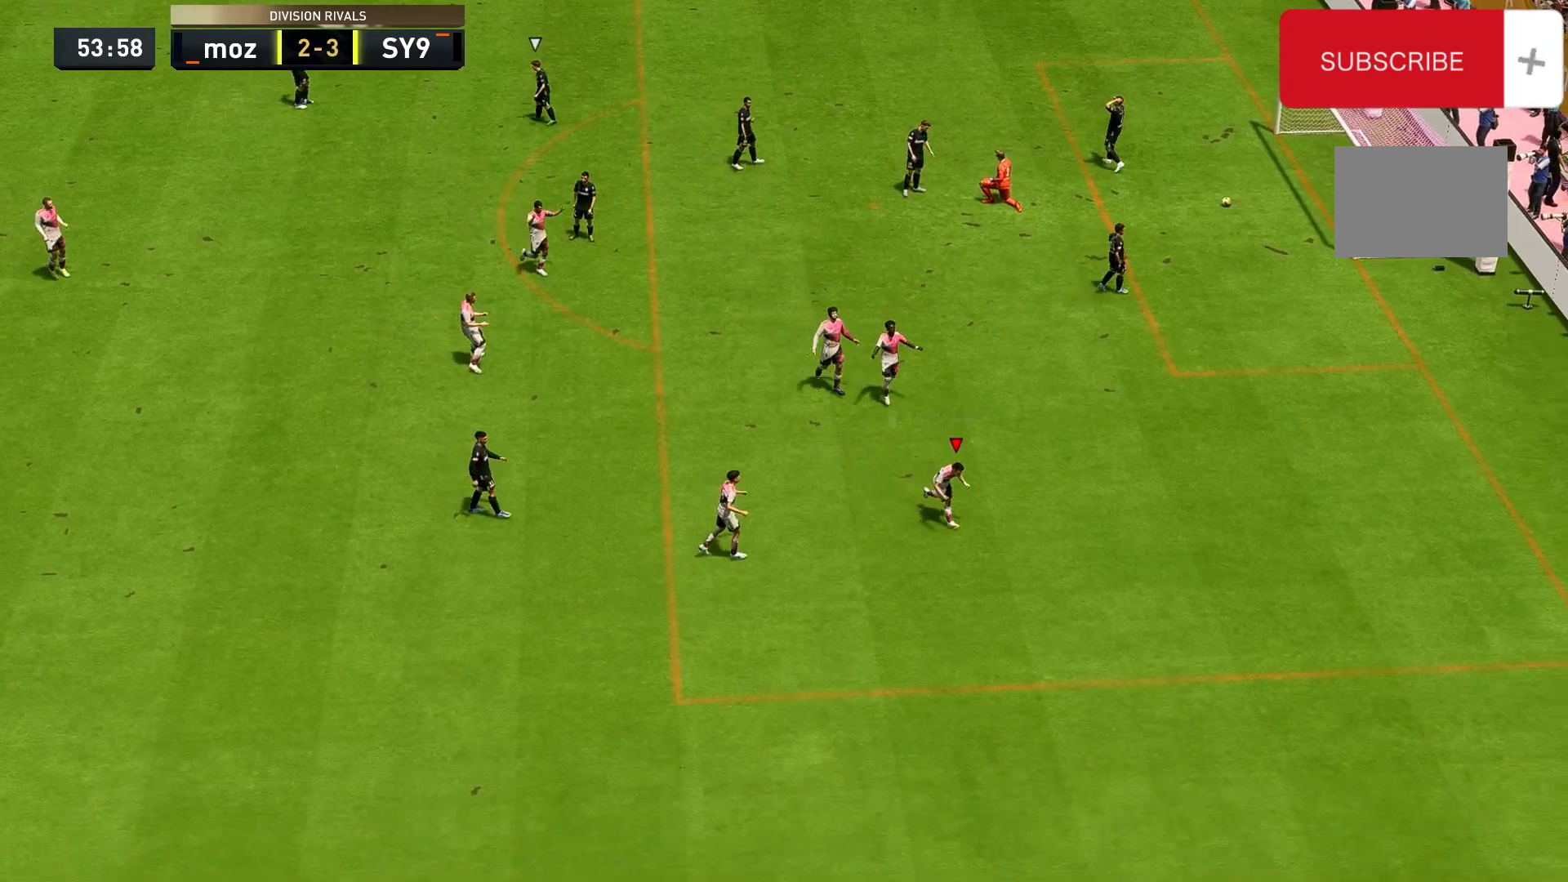
{"dt_ms": 500, "buttons": [], "left_stick": "center", "right_stick": "center", "events": []}
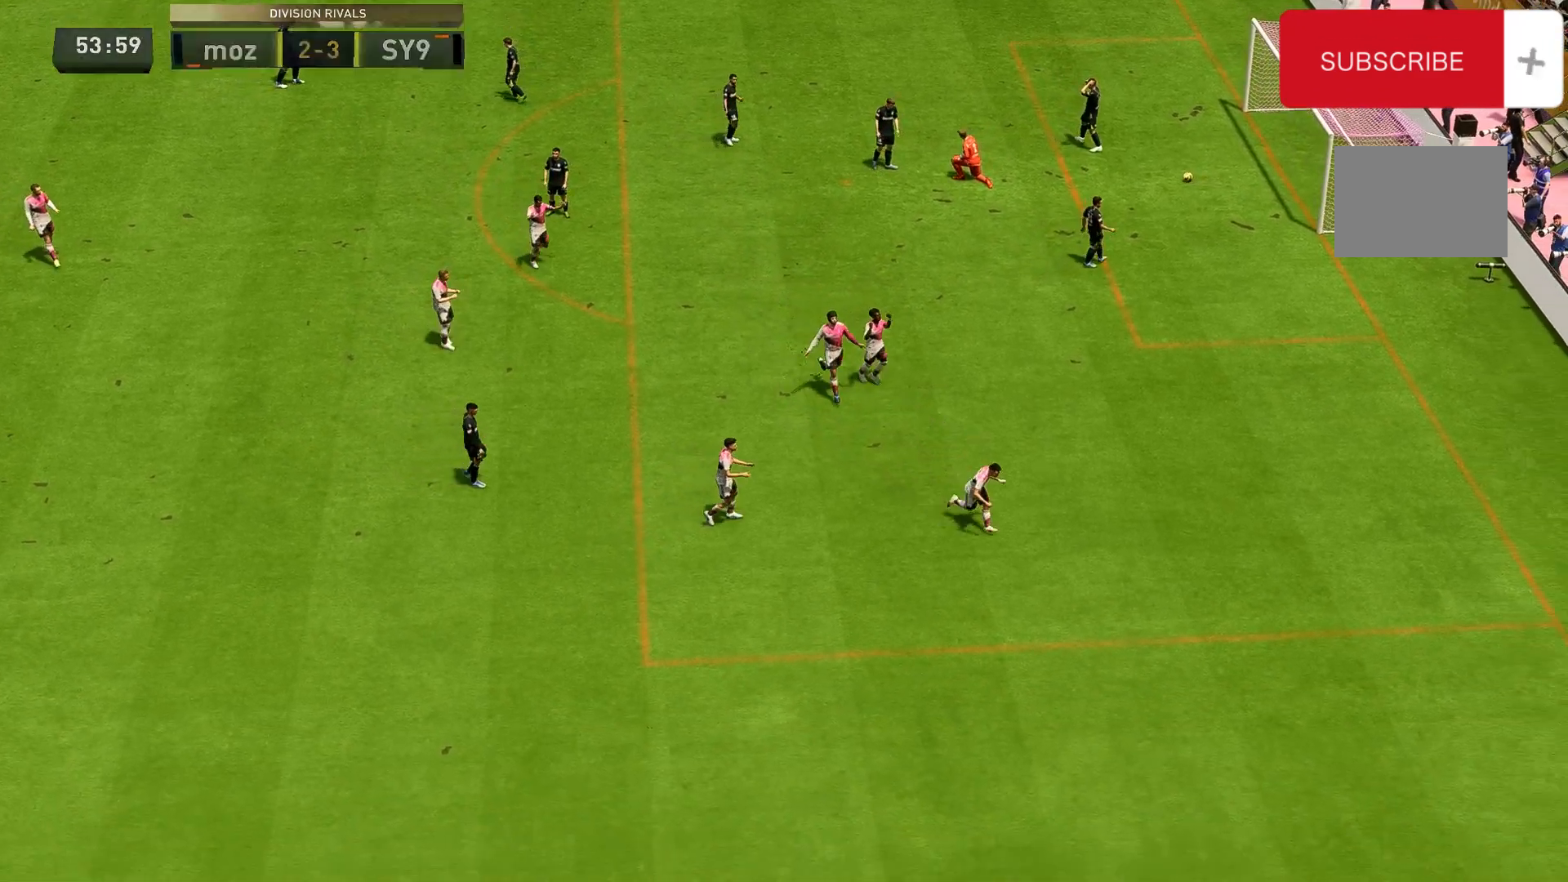
{"dt_ms": 500, "buttons": [], "left_stick": "center", "right_stick": "center", "events": [[267, "R1", "down"], [433, "R1", "up"]]}
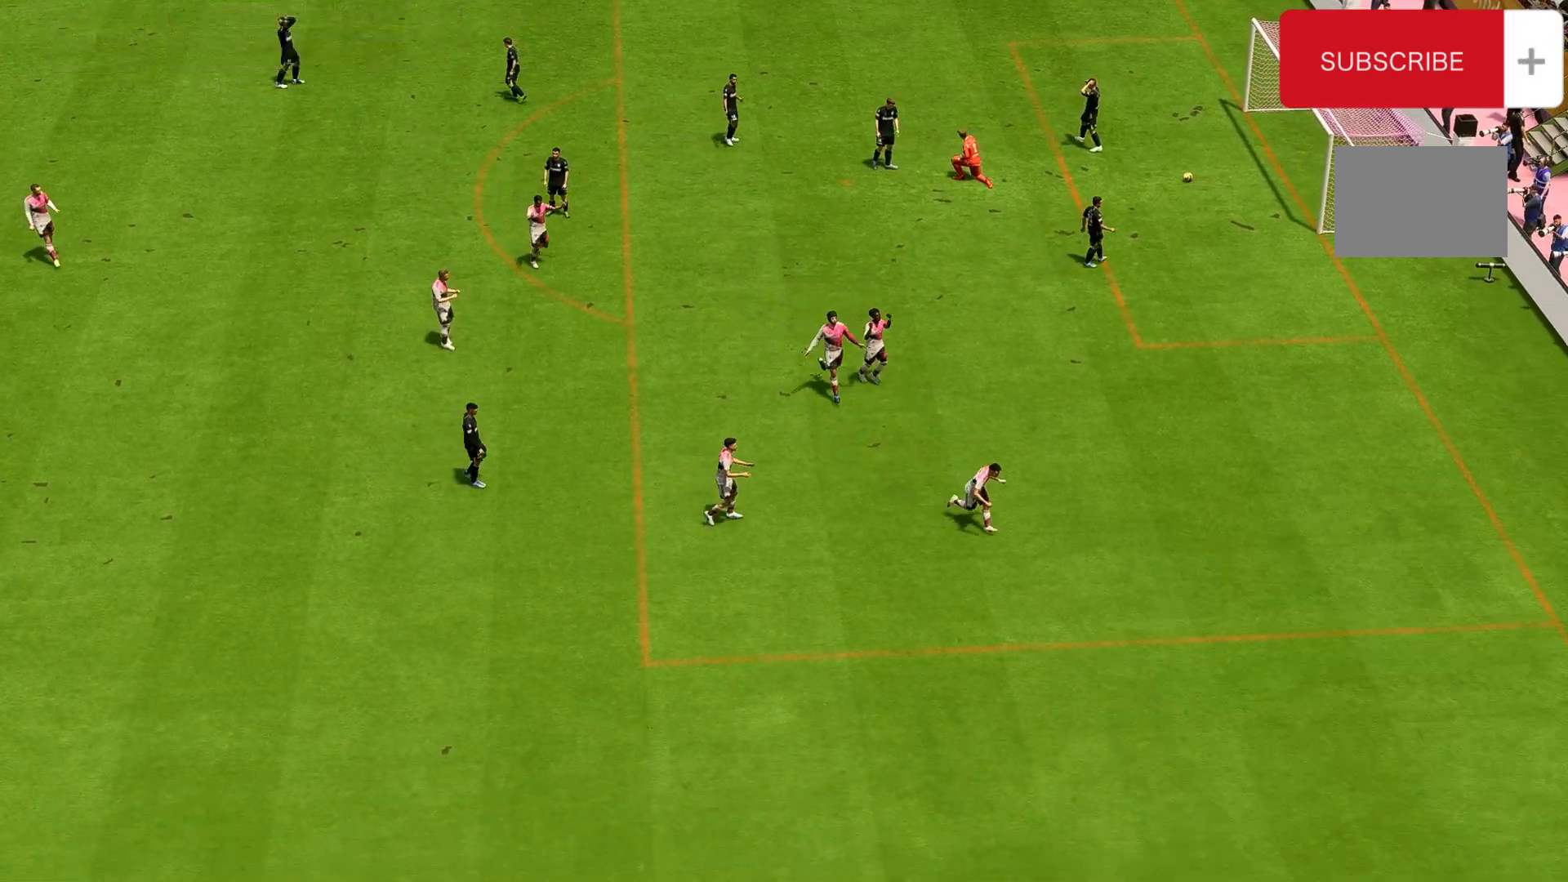
{"dt_ms": 500, "buttons": [], "left_stick": "center", "right_stick": "center", "events": [[67, "R1", "down"], [233, "R1", "up"]]}
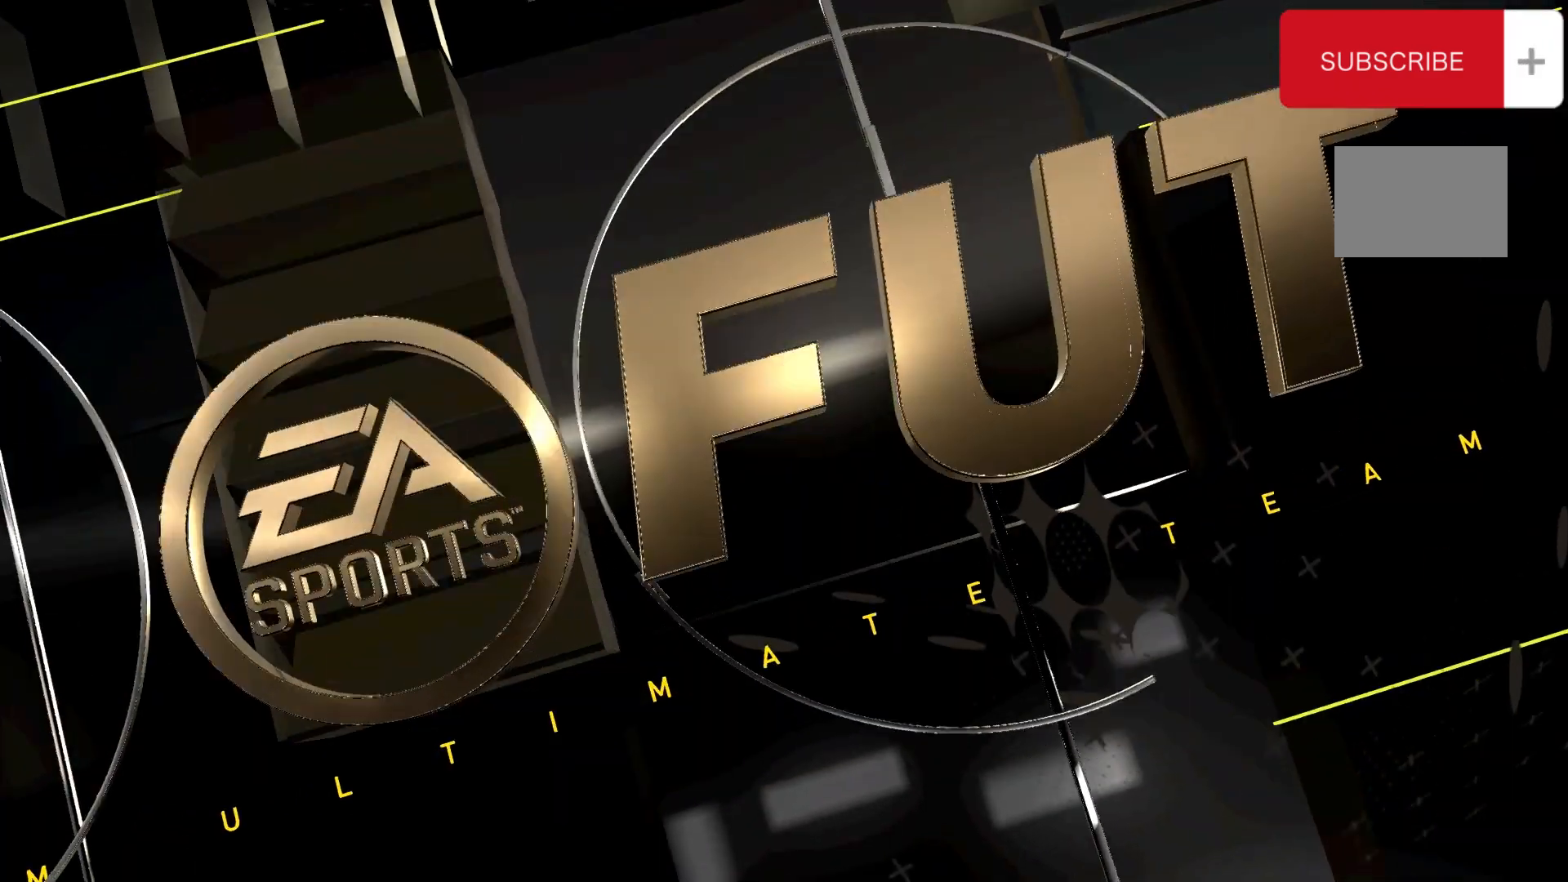
{"dt_ms": 1000, "buttons": ["A", "R2"], "left_stick": "center", "right_stick": "center"}
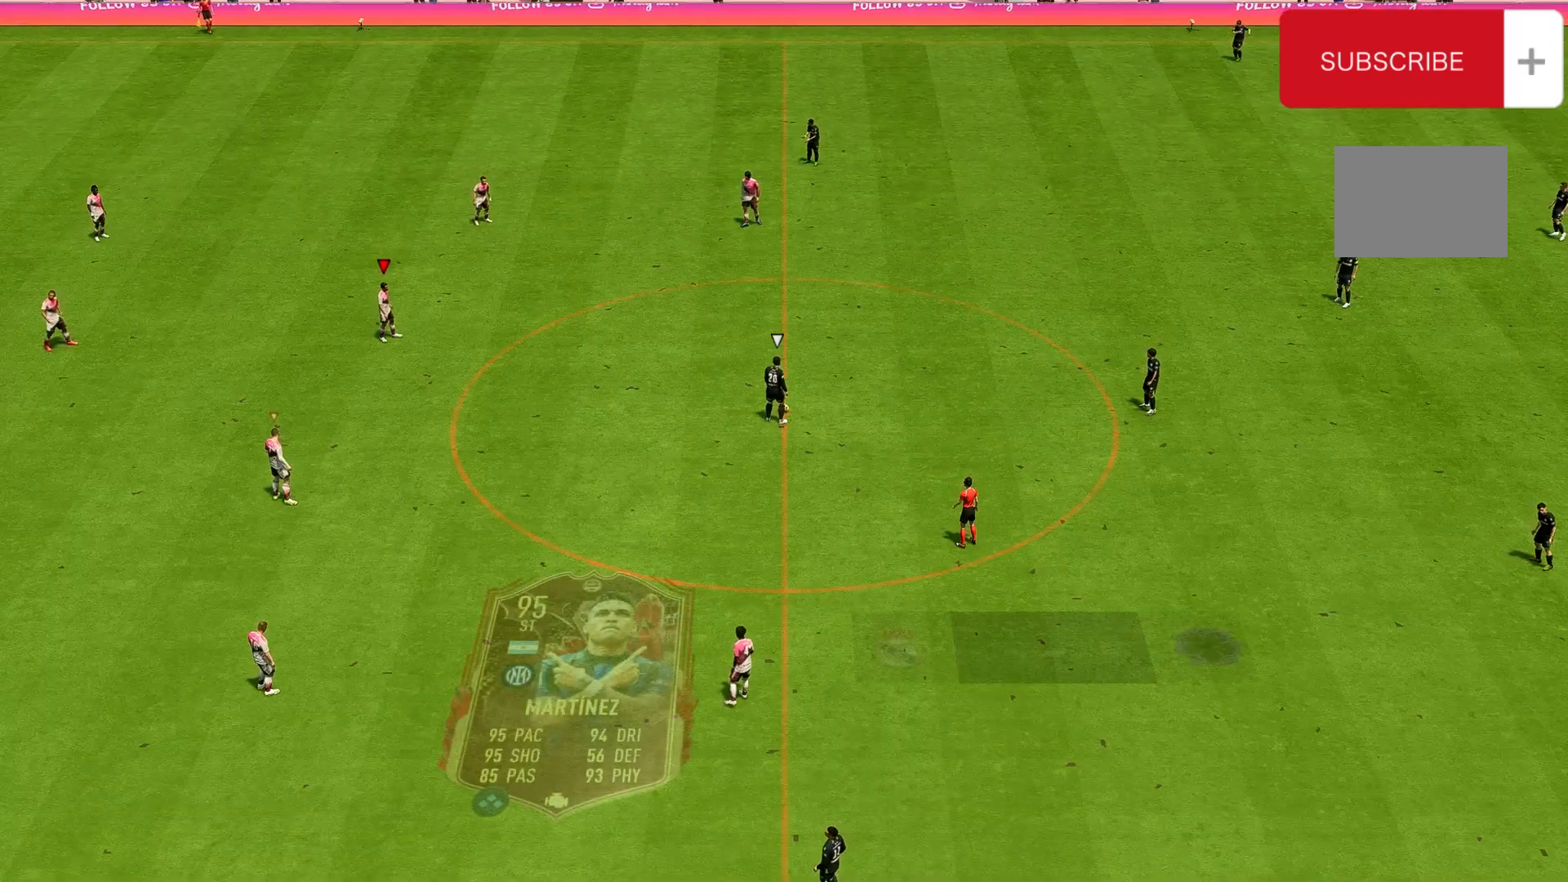
{"dt_ms": 500, "buttons": ["A", "R2"], "left_stick": "down", "right_stick": "center", "events": [[33, "left_stick", "right"], [167, "left_stick", "center"], [233, "R1", "down"], [267, "left_stick", "down-right"], [367, "R1", "up"], [467, "left_stick", "down"]]}
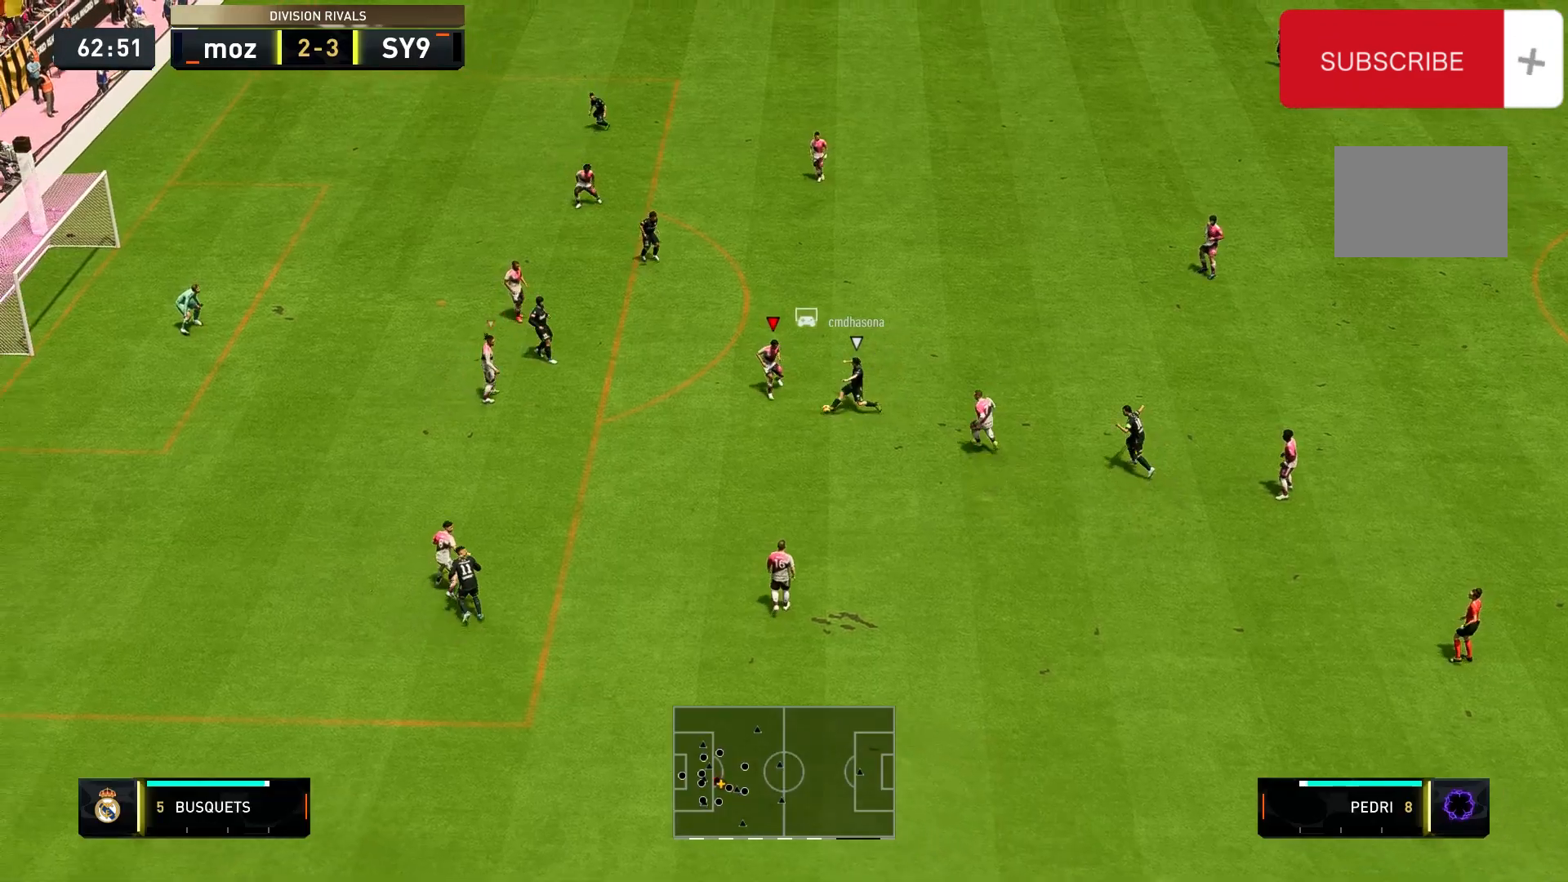
{"dt_ms": 500, "buttons": ["A", "R2"], "left_stick": "up-right", "right_stick": "center", "events": [[100, "A", "up"], [200, "B", "down"], [300, "left_stick", "down-right"], [367, "B", "up"], [500, "A", "down"], [500, "left_stick", "up-right"]]}
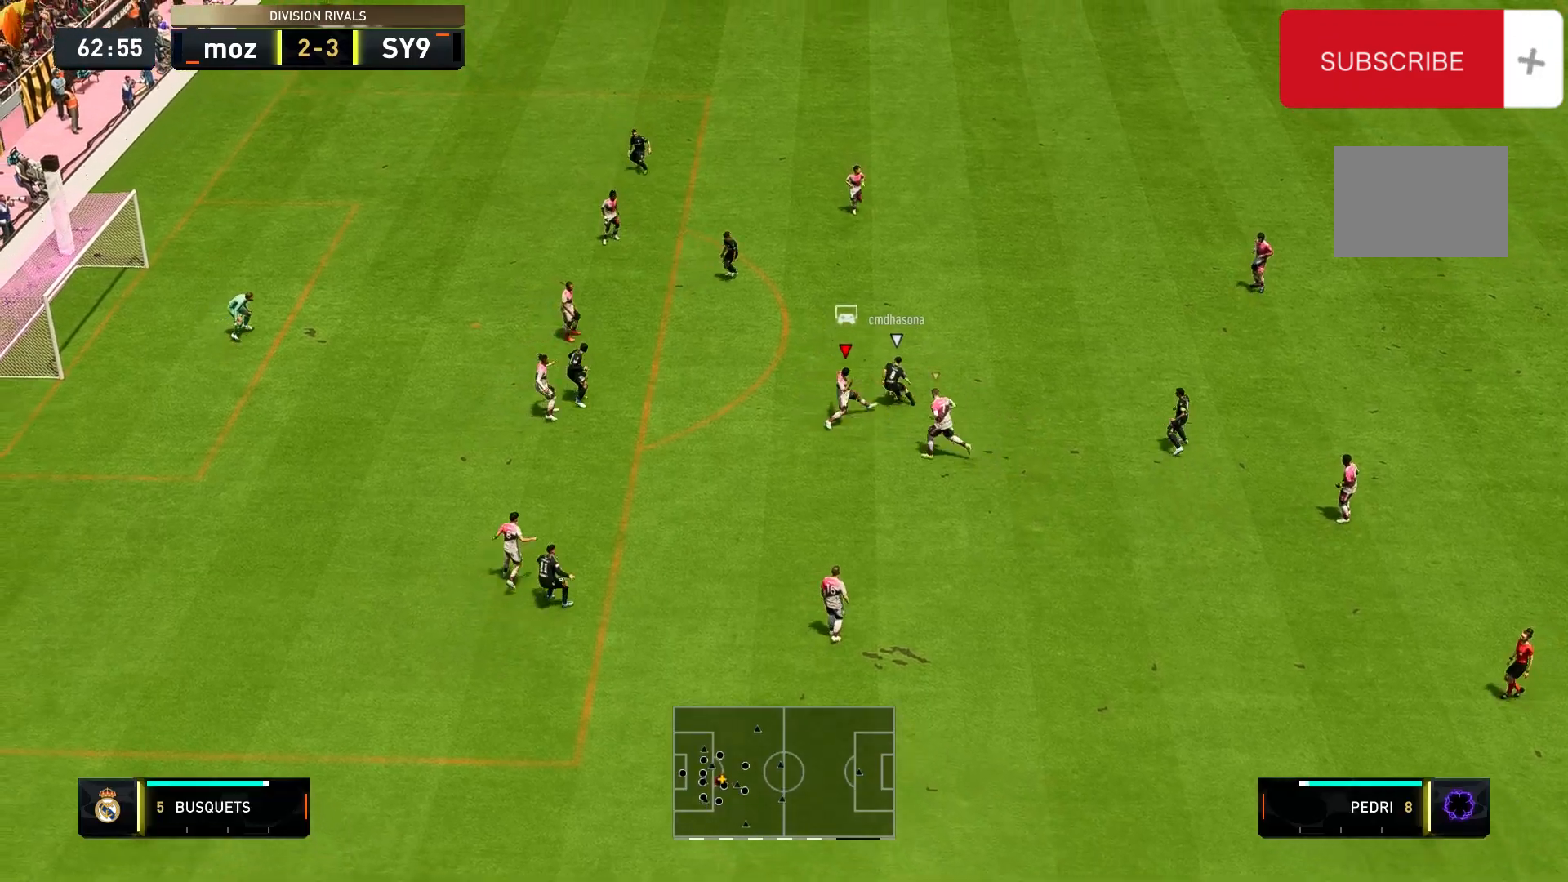
{"dt_ms": 500, "buttons": ["R2"], "left_stick": "up", "right_stick": "center", "events": [[300, "A", "up"], [400, "left_stick", "up"]]}
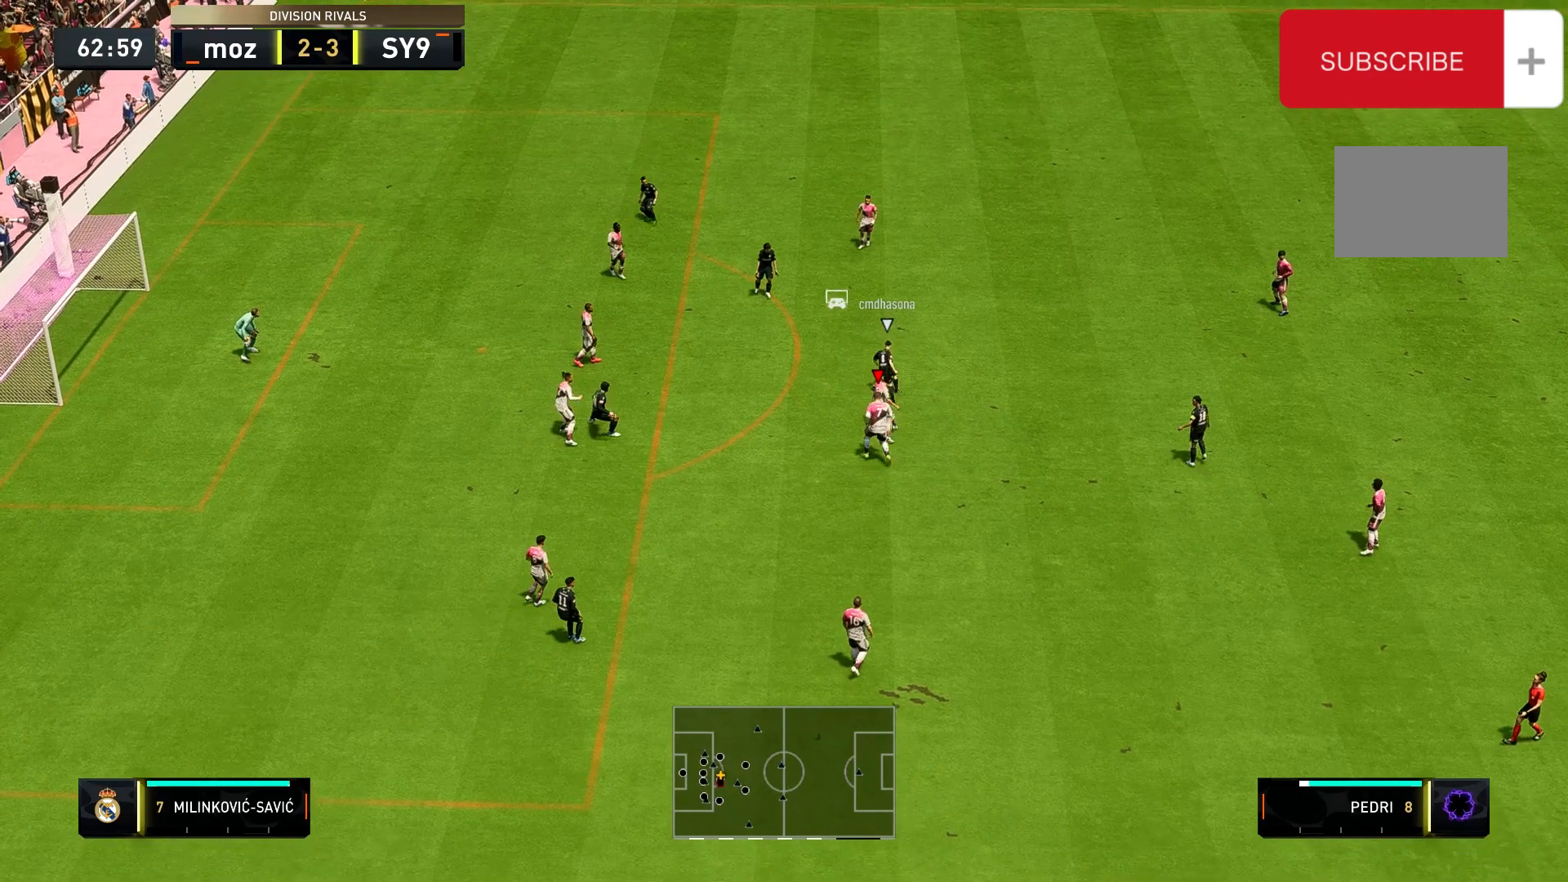
{"dt_ms": 500, "buttons": ["R2"], "left_stick": "up-right", "right_stick": "center", "events": [[33, "left_stick", "up-right"], [100, "A", "down"], [367, "A", "up"]]}
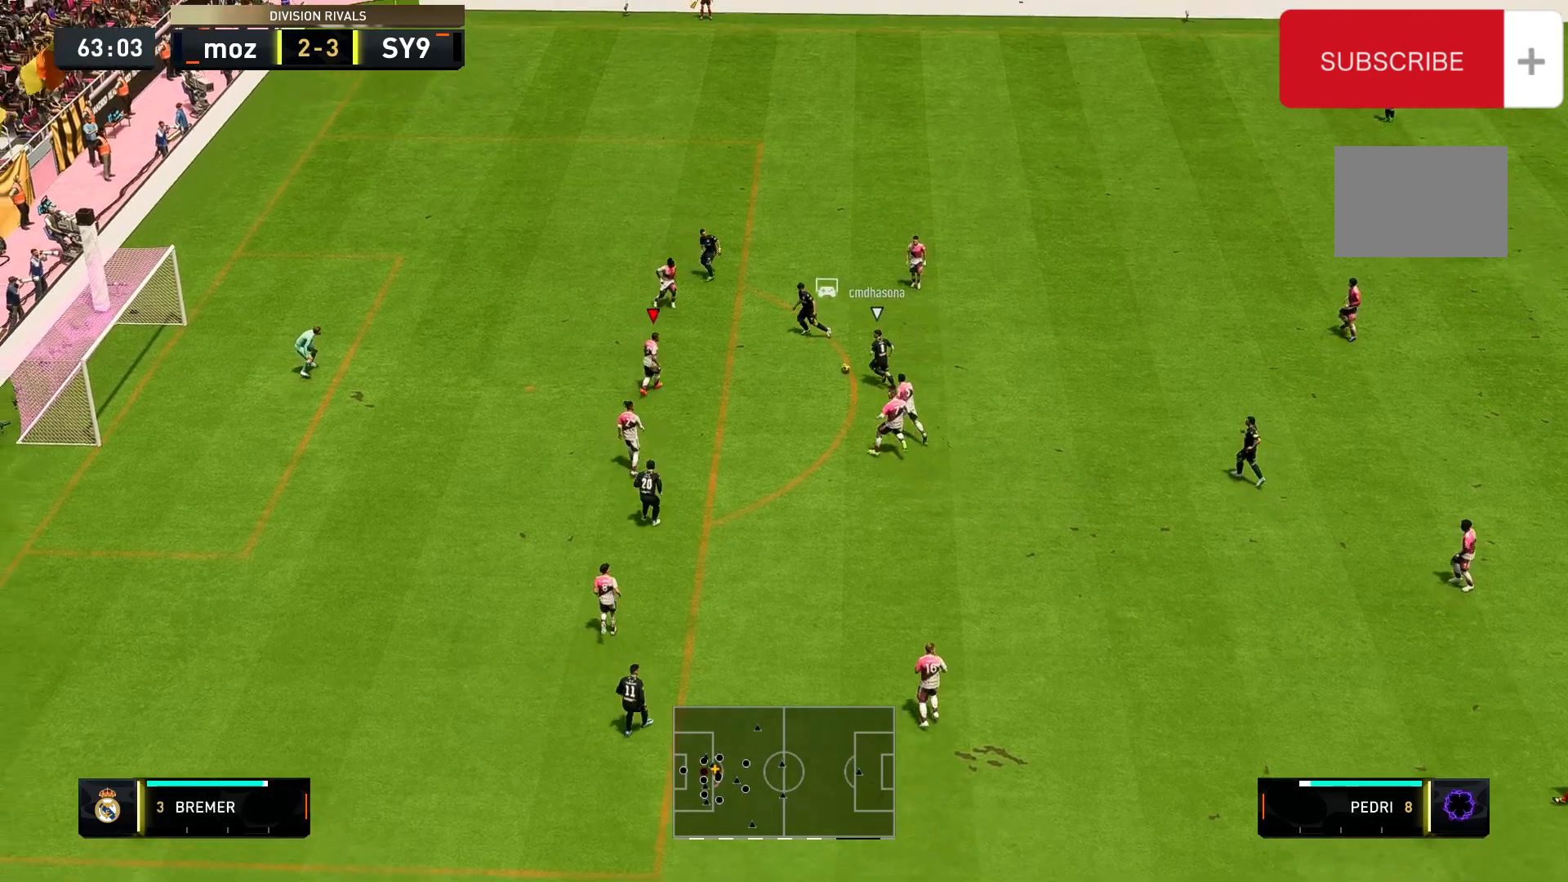
{"dt_ms": 500, "buttons": ["R2"], "left_stick": "up-right", "right_stick": "center", "events": [[33, "A", "down"], [167, "A", "up"]]}
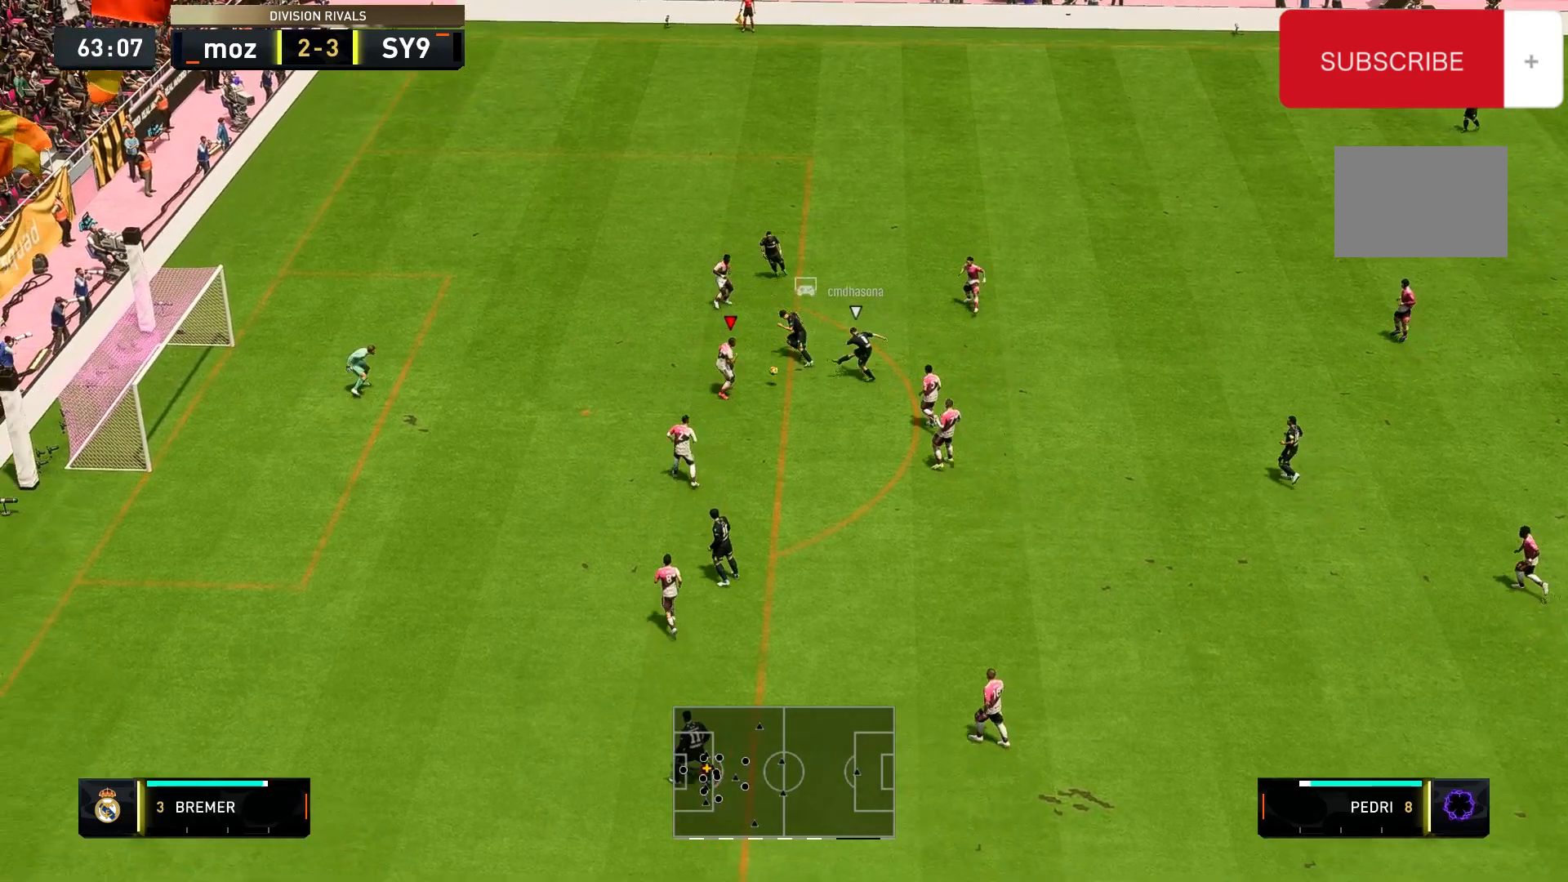
{"dt_ms": 500, "buttons": ["R2"], "left_stick": "up-right", "right_stick": "center", "events": [[33, "B", "down"], [267, "A", "down"], [267, "B", "up"], [500, "A", "up"]]}
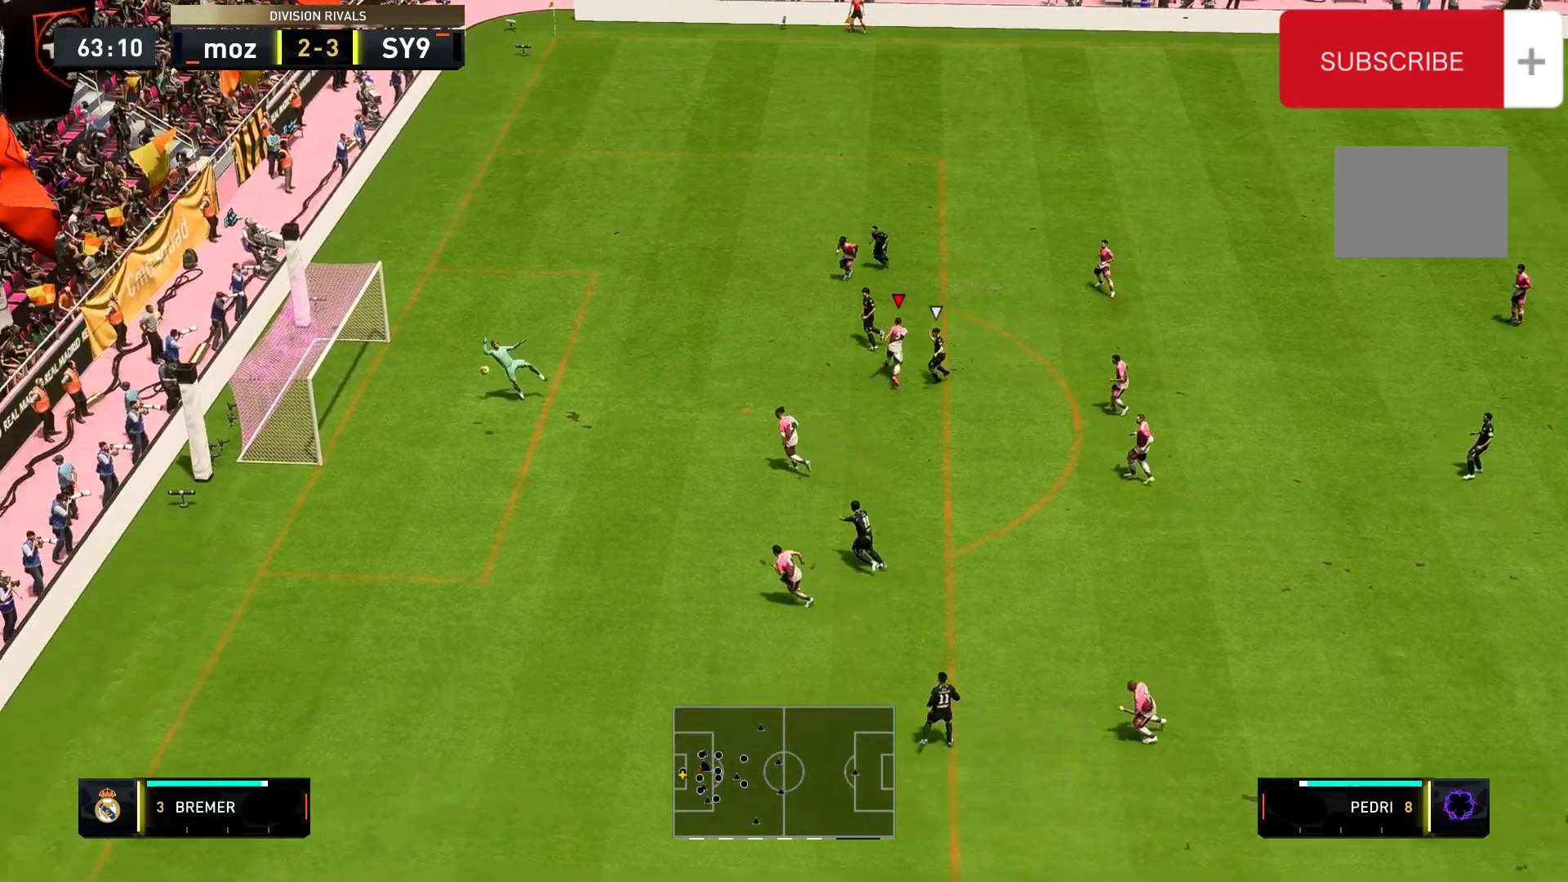
{"dt_ms": 500, "buttons": [], "left_stick": "center", "right_stick": "center"}
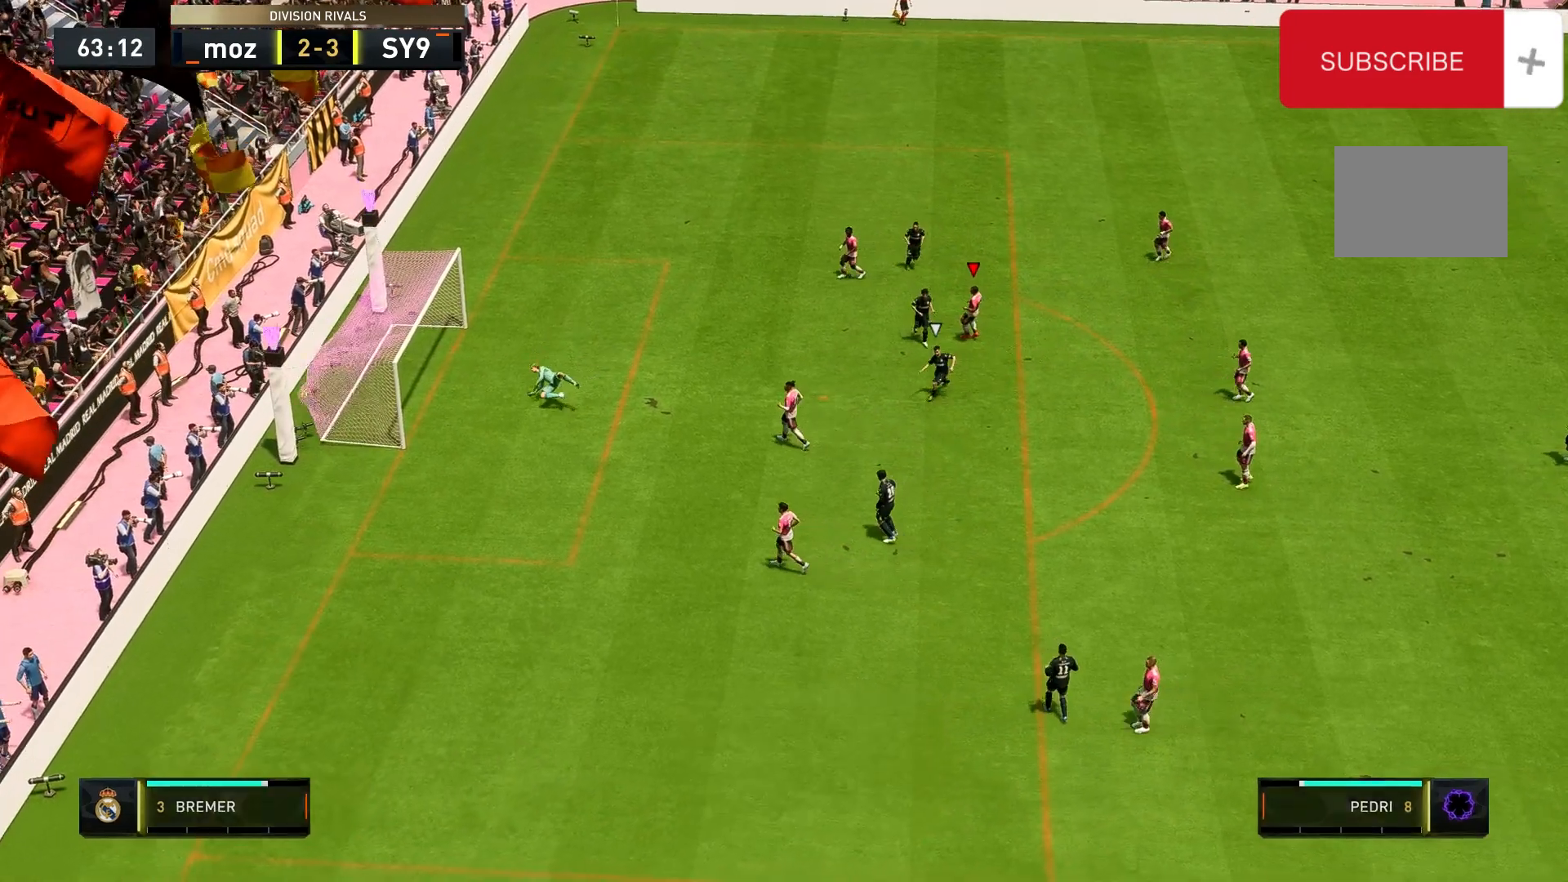
{"dt_ms": 500, "buttons": ["A", "R1"], "left_stick": "center", "right_stick": "center", "events": [[467, "R1", "down"], [500, "A", "down"]]}
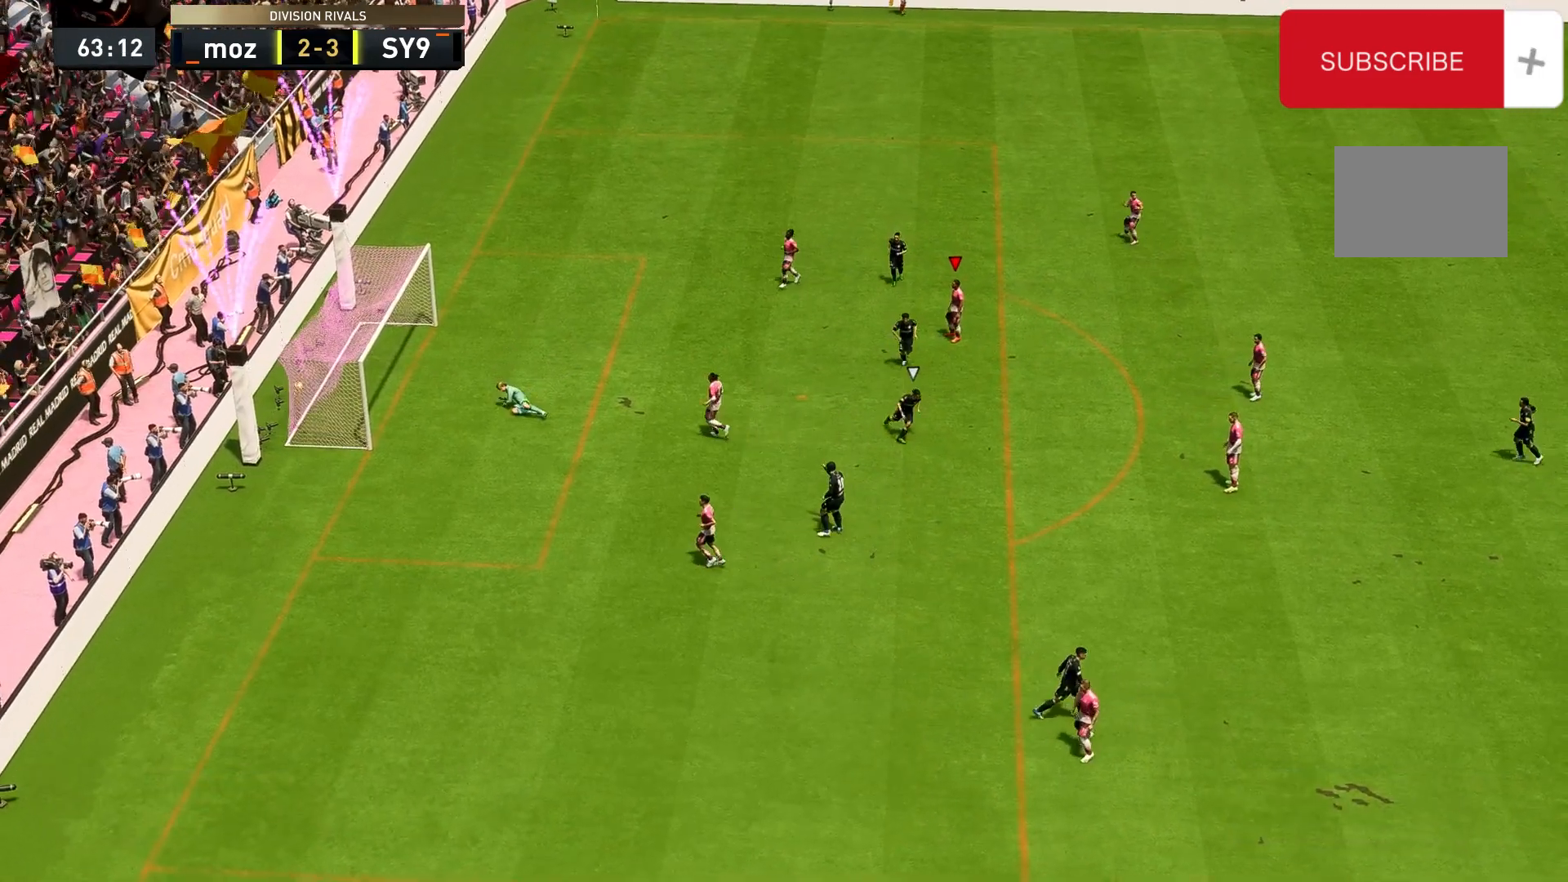
{"dt_ms": 500, "buttons": [], "left_stick": "center", "right_stick": "center", "events": [[200, "A", "up"], [200, "R1", "up"]]}
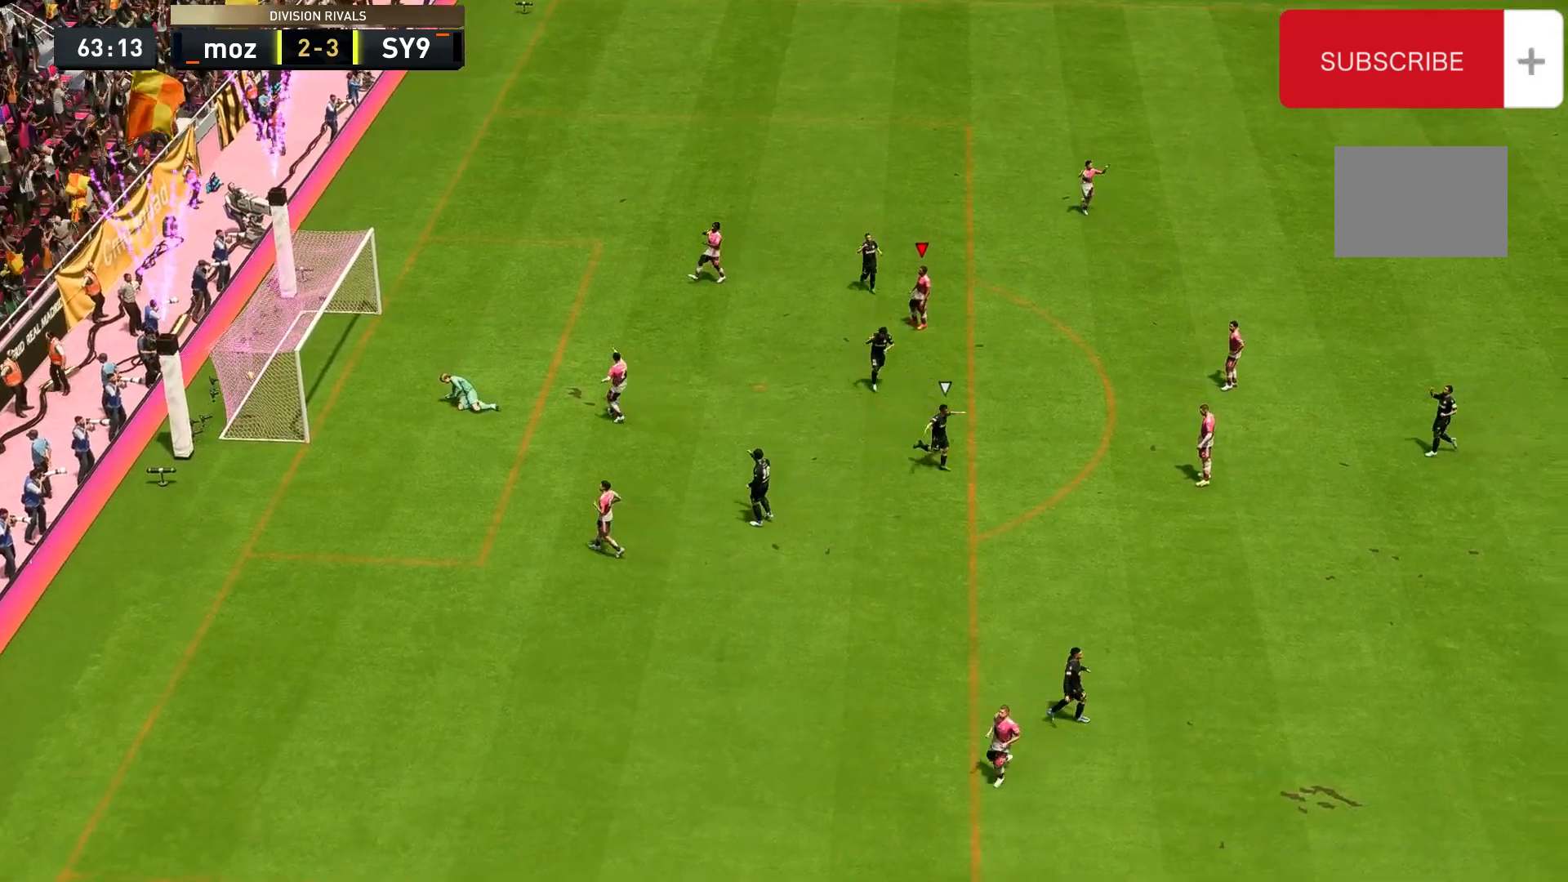
{"dt_ms": 500, "buttons": ["A", "R1"], "left_stick": "center", "right_stick": "center", "events": [[500, "A", "down"], [500, "R1", "down"]]}
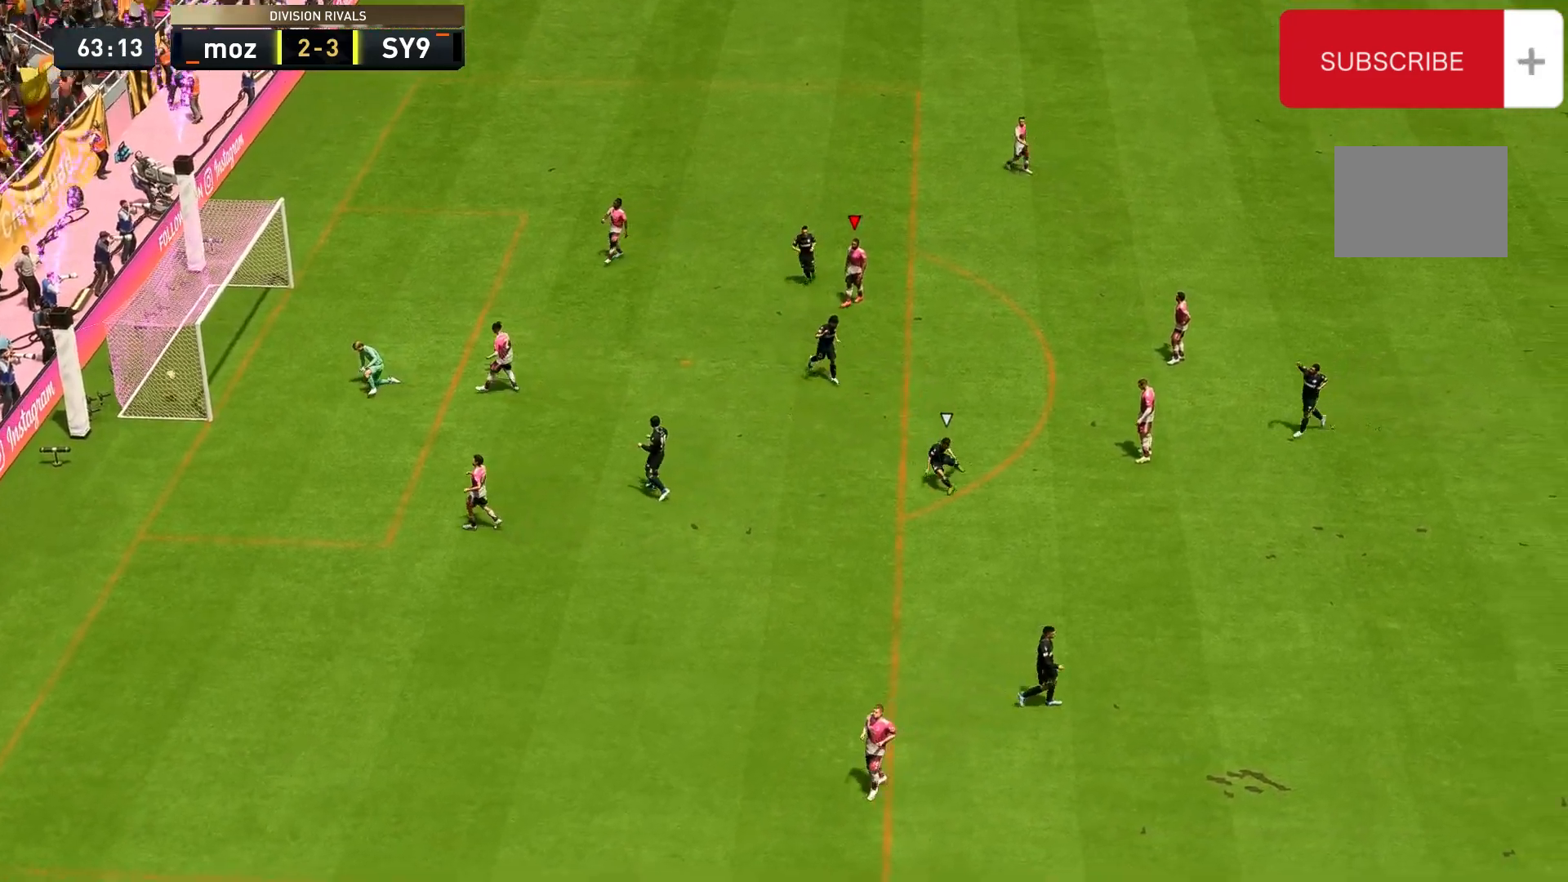
{"dt_ms": 500, "buttons": [], "left_stick": "center", "right_stick": "center", "events": [[200, "A", "up"], [233, "R1", "up"]]}
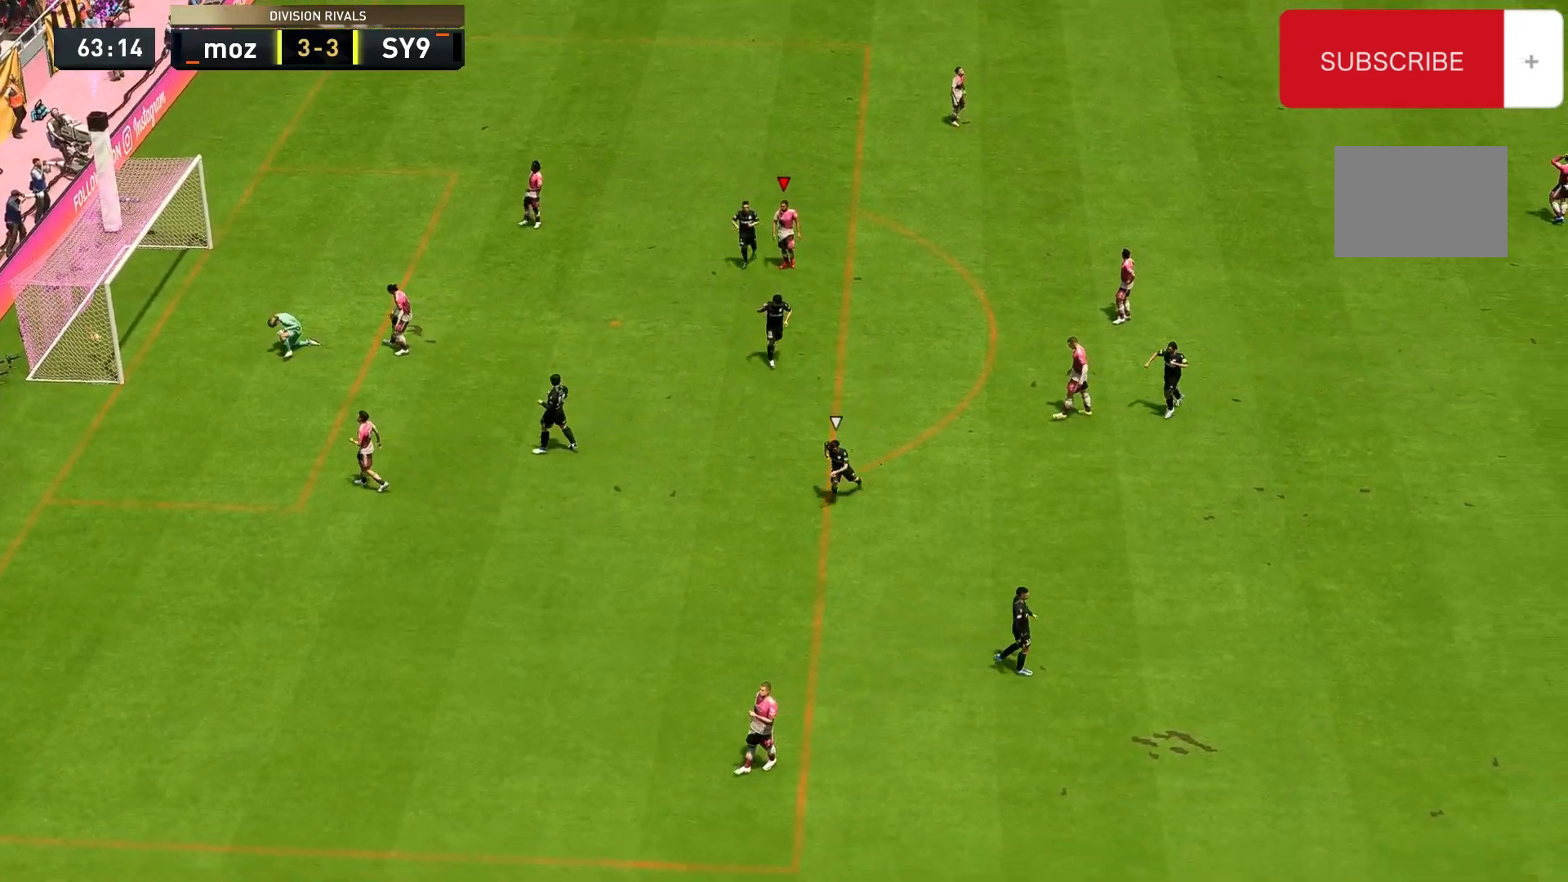
{"dt_ms": 500, "buttons": [], "left_stick": "center", "right_stick": "center", "events": []}
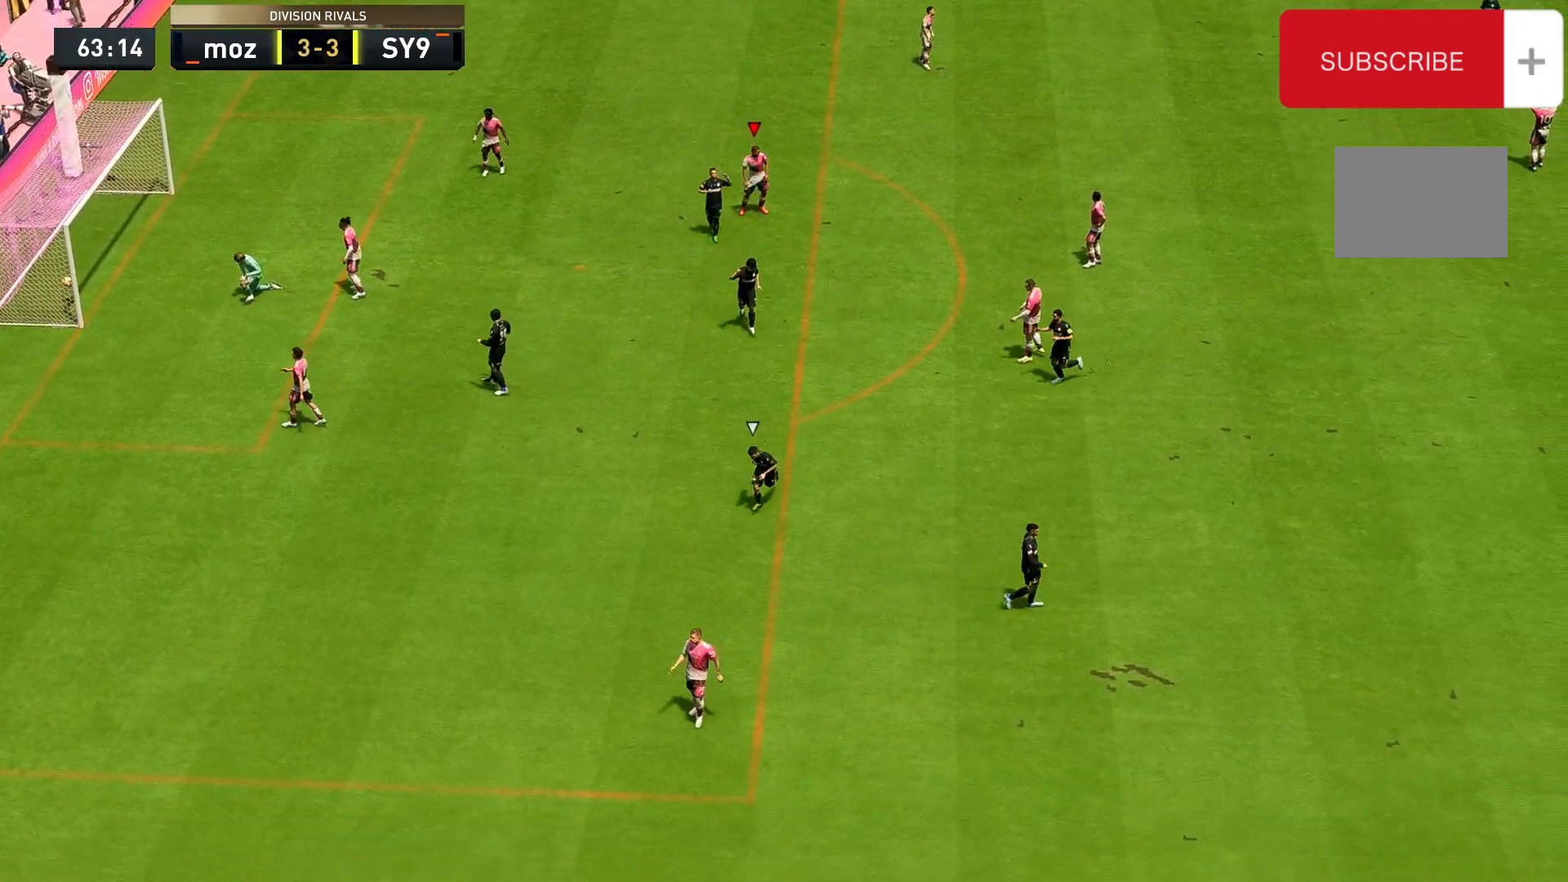
{"dt_ms": 500, "buttons": [], "left_stick": "center", "right_stick": "center", "events": []}
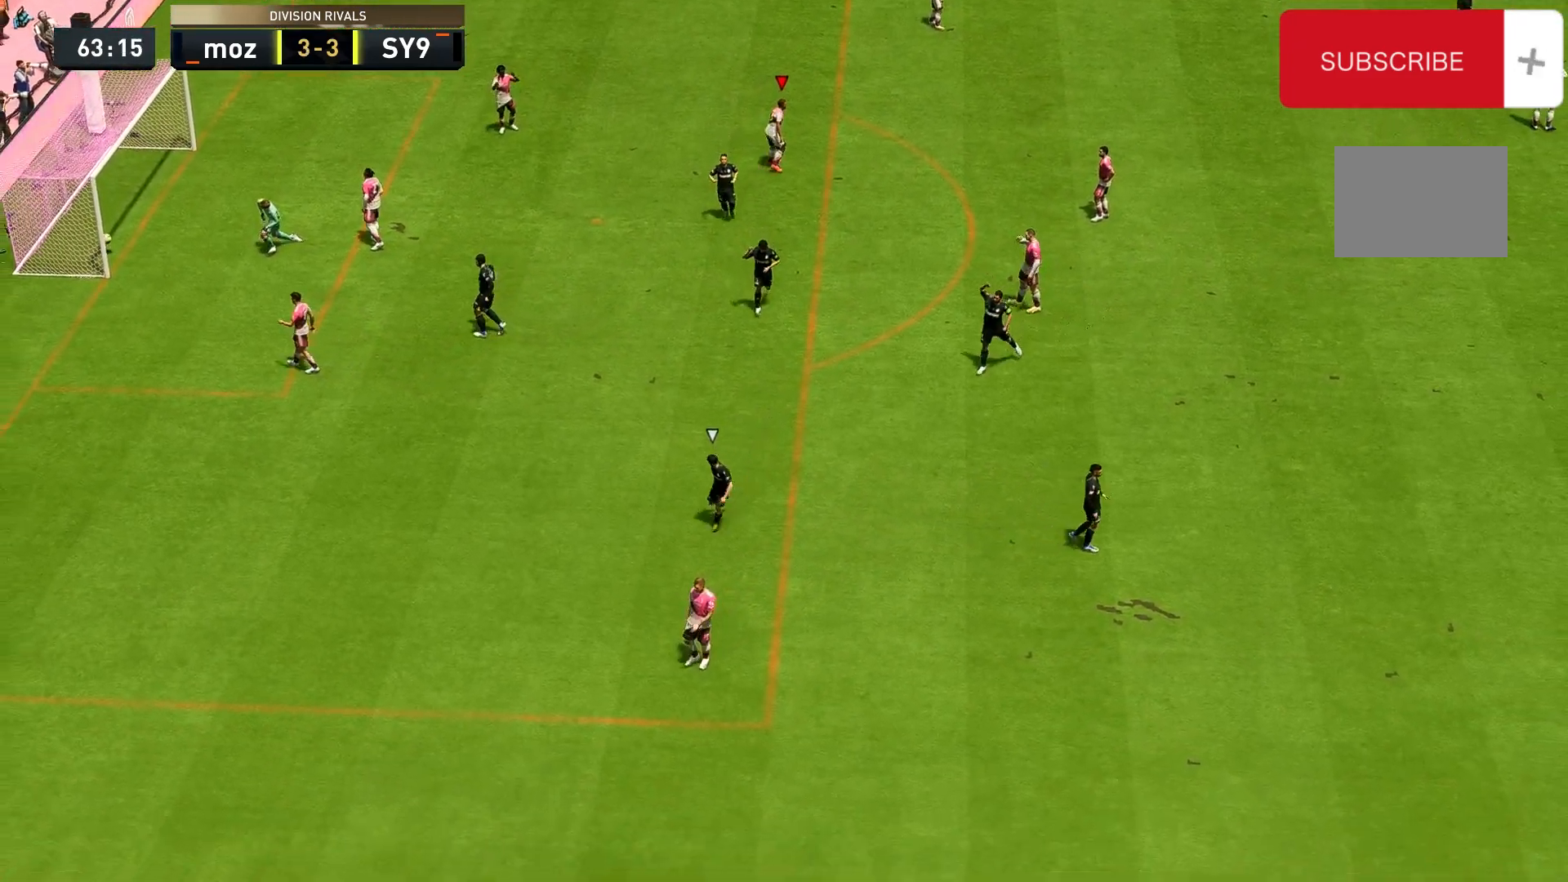
{"dt_ms": 500, "buttons": ["A", "R1"], "left_stick": "center", "right_stick": "center", "events": [[433, "A", "down"], [433, "R1", "down"]]}